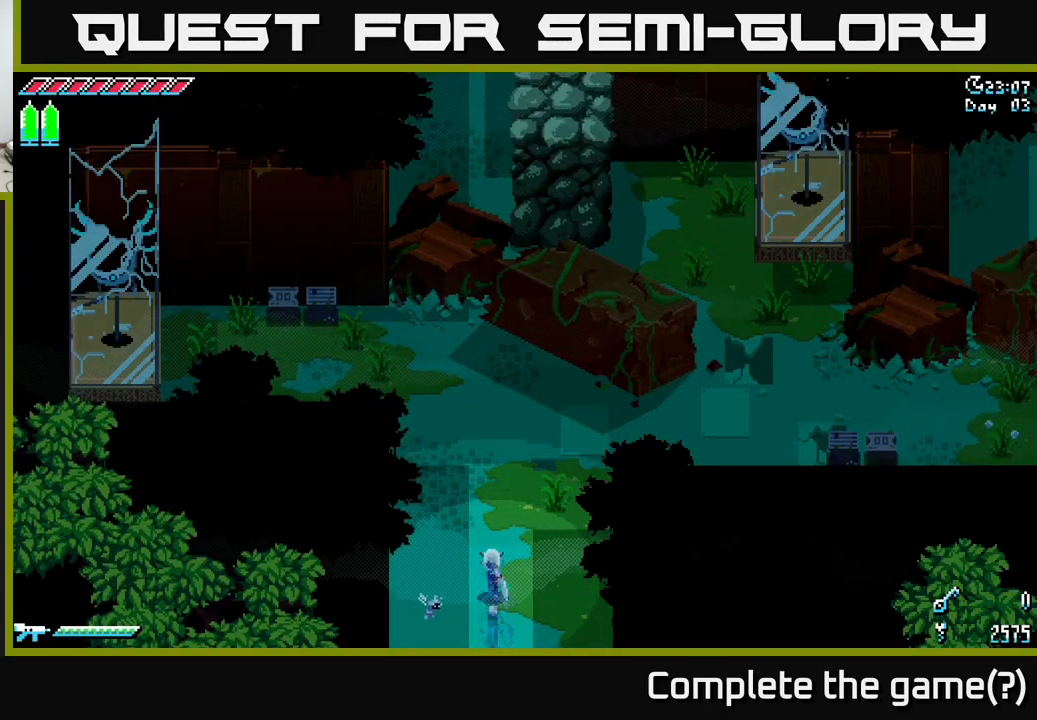
Gameplay with a controller (Xbox layout); each line is a JSON object with the inputs held at the frame after it. "events" lists button and stick changes between this image and that frame as [ms after this image, input, new state], when the widget could be followed in between.
{"buttons": ["X"], "left_stick": "up", "right_stick": "center", "events": [[33, "left_stick", "up-left"], [167, "left_stick", "up"]]}
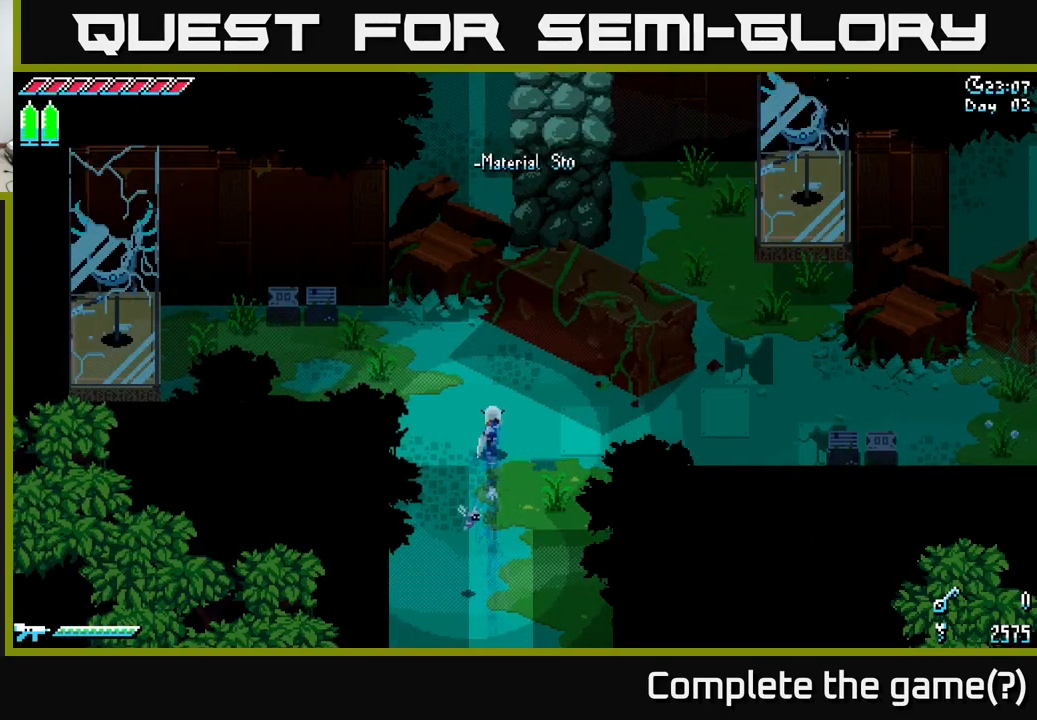
{"buttons": ["X", "R2"], "left_stick": "up-left", "right_stick": "center", "events": [[83, "left_stick", "up-left"], [450, "R2", "down"]]}
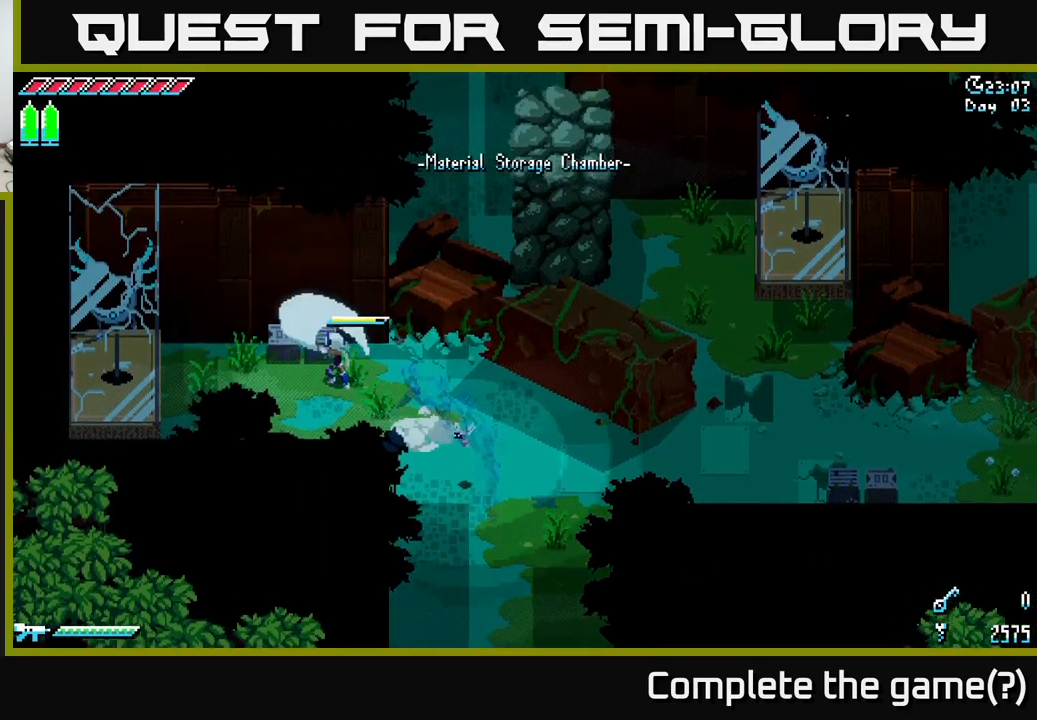
{"buttons": ["X"], "left_stick": "left", "right_stick": "center", "events": [[83, "R2", "up"], [133, "left_stick", "left"]]}
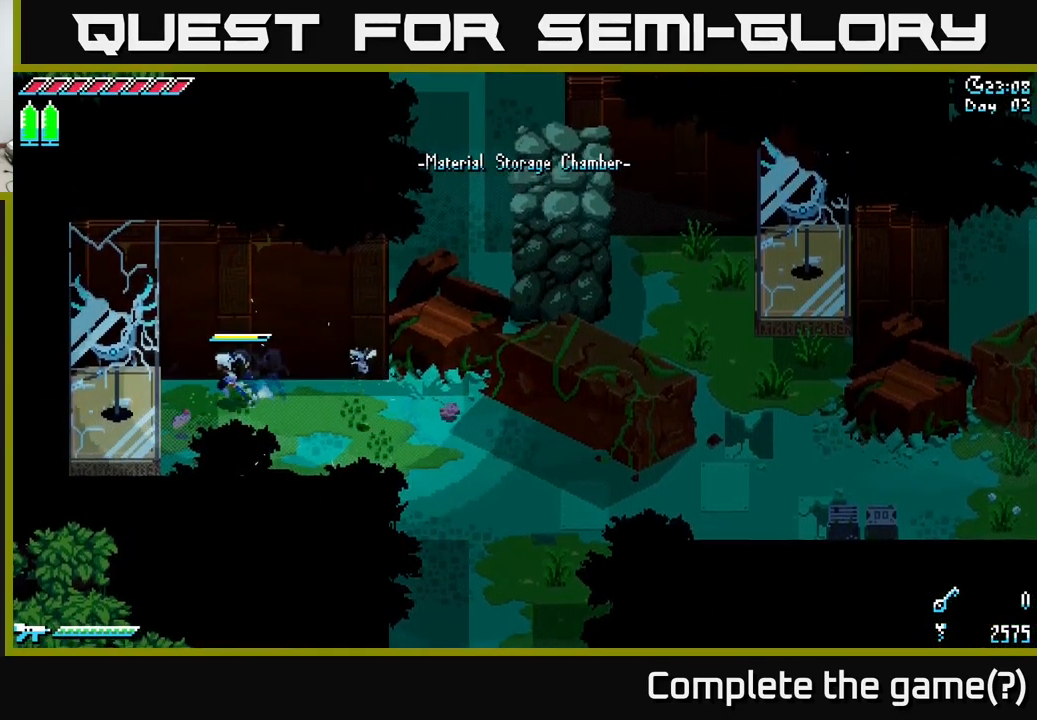
{"buttons": ["X"], "left_stick": "down-right", "right_stick": "center", "events": [[333, "left_stick", "down-right"]]}
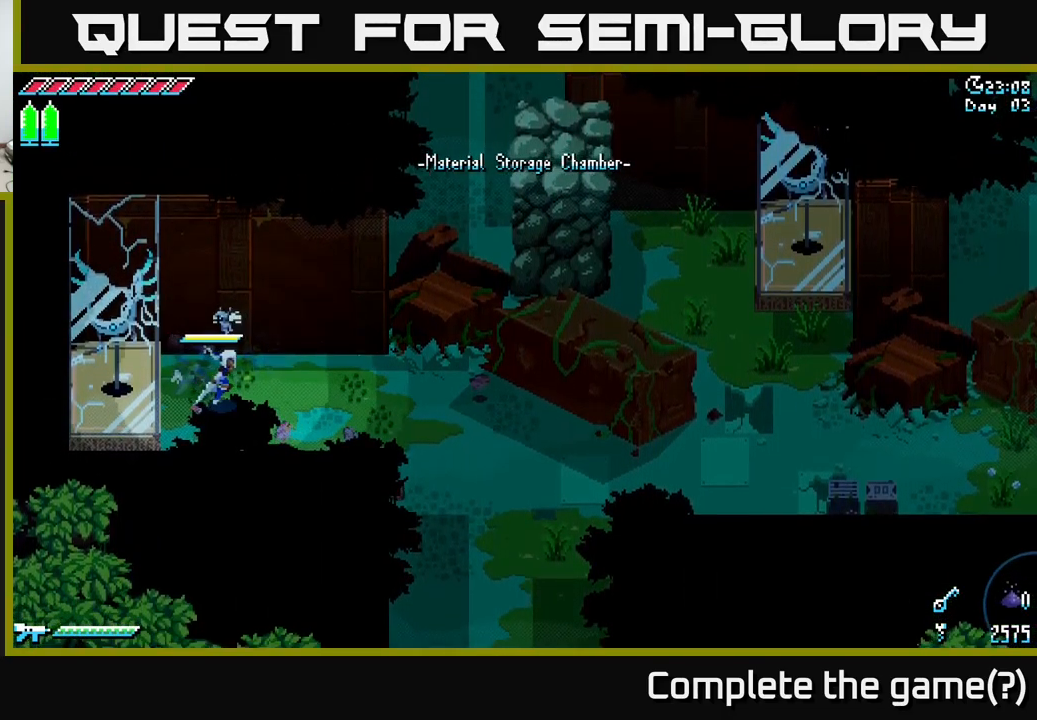
{"buttons": ["X"], "left_stick": "right", "right_stick": "center", "events": [[100, "left_stick", "right"]]}
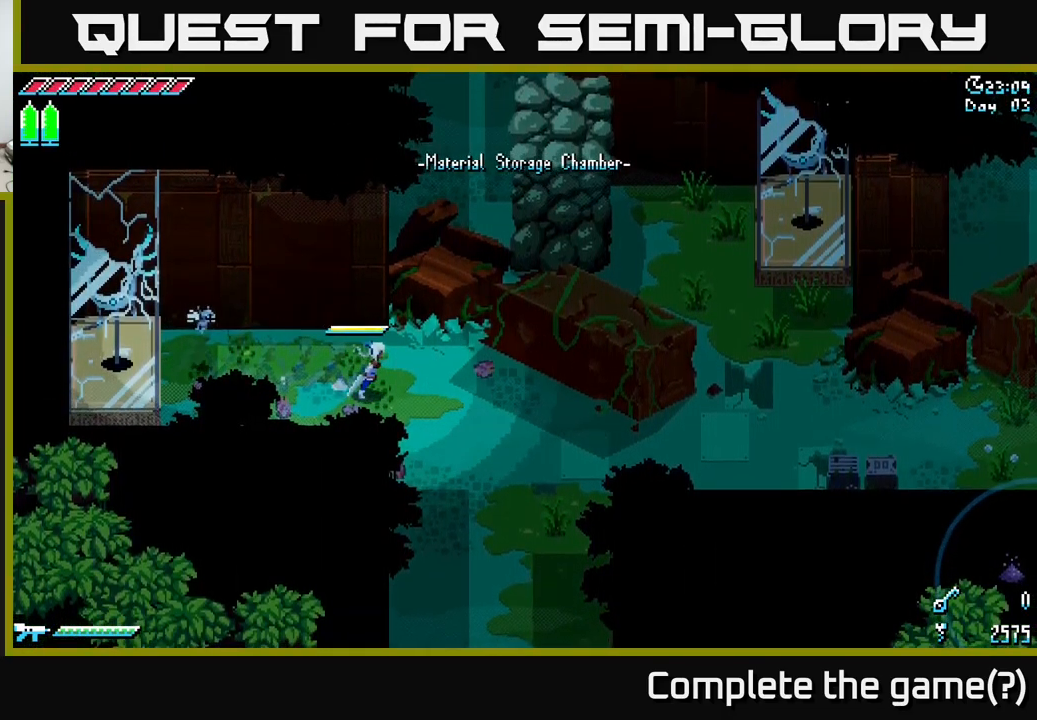
{"buttons": ["X"], "left_stick": "right", "right_stick": "center", "events": [[283, "A", "down"], [450, "A", "up"]]}
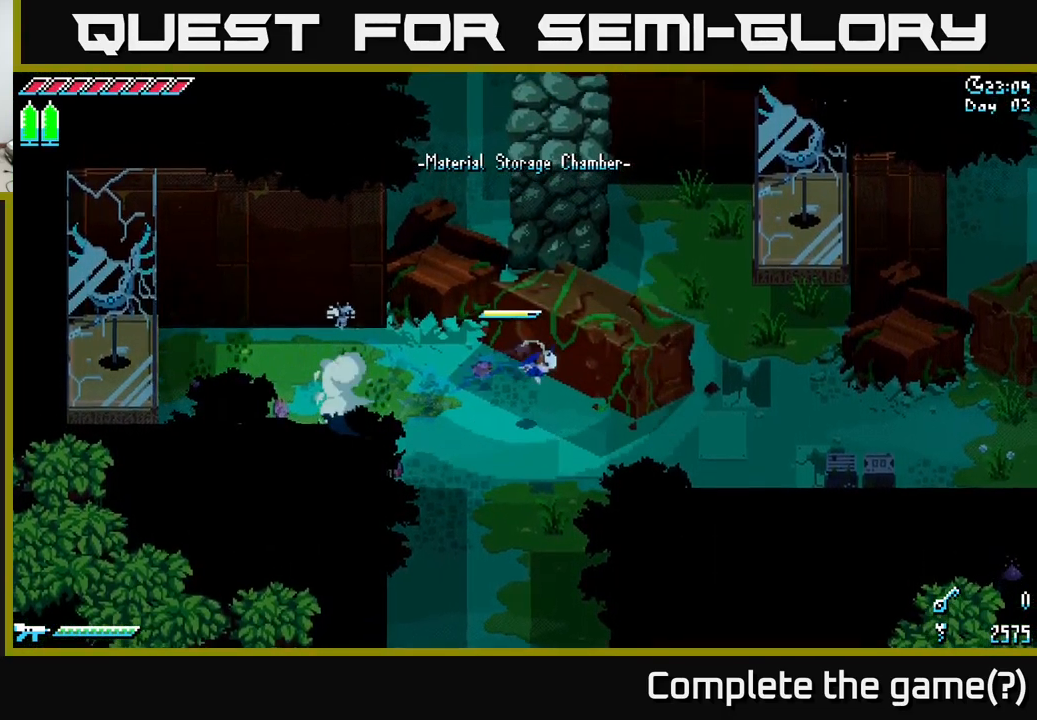
{"buttons": ["X"], "left_stick": "down-right", "right_stick": "center", "events": [[333, "left_stick", "down-right"]]}
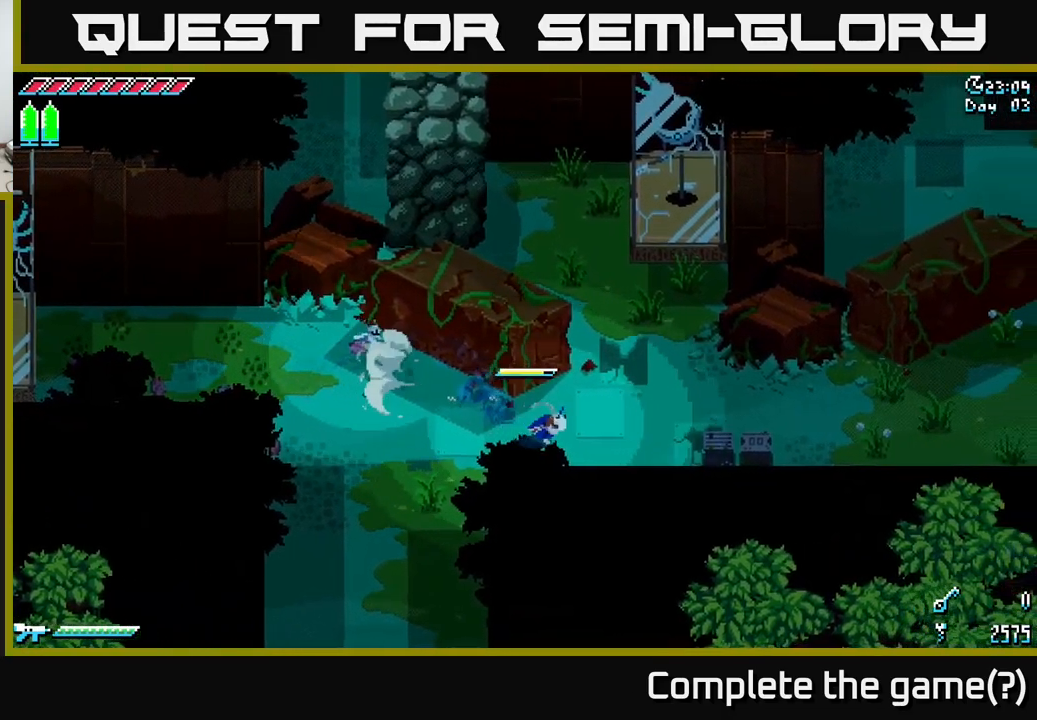
{"buttons": ["X"], "left_stick": "right", "right_stick": "center", "events": [[283, "R2", "down"], [299, "left_stick", "right"], [399, "R2", "up"]]}
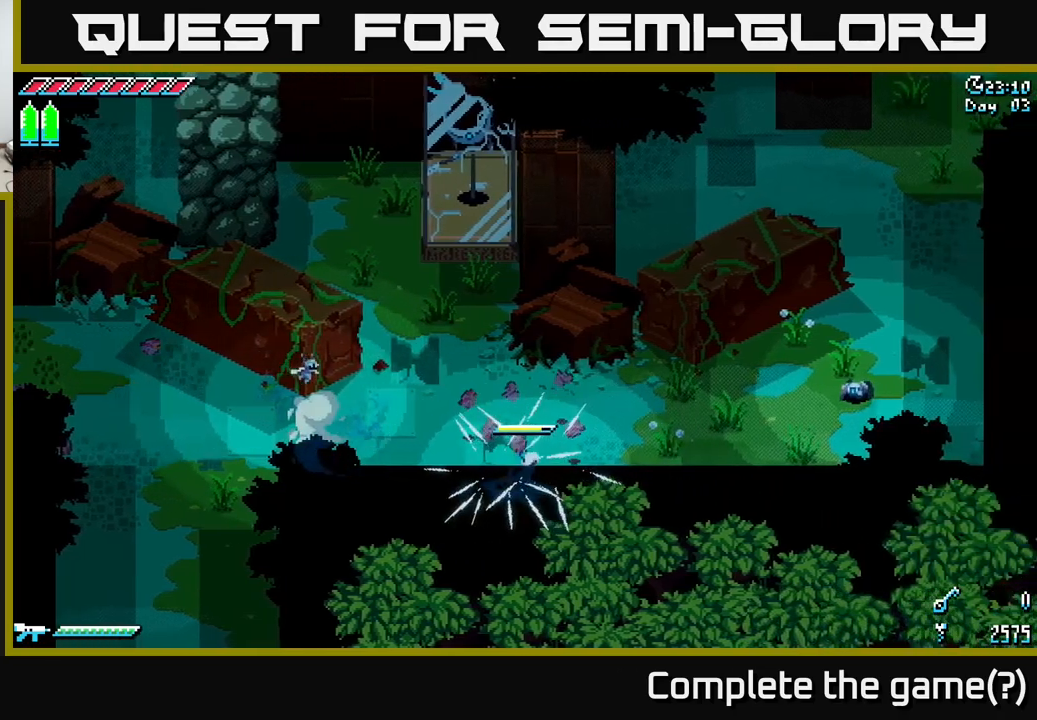
{"buttons": ["A", "X"], "left_stick": "right", "right_stick": "center", "events": [[483, "A", "down"]]}
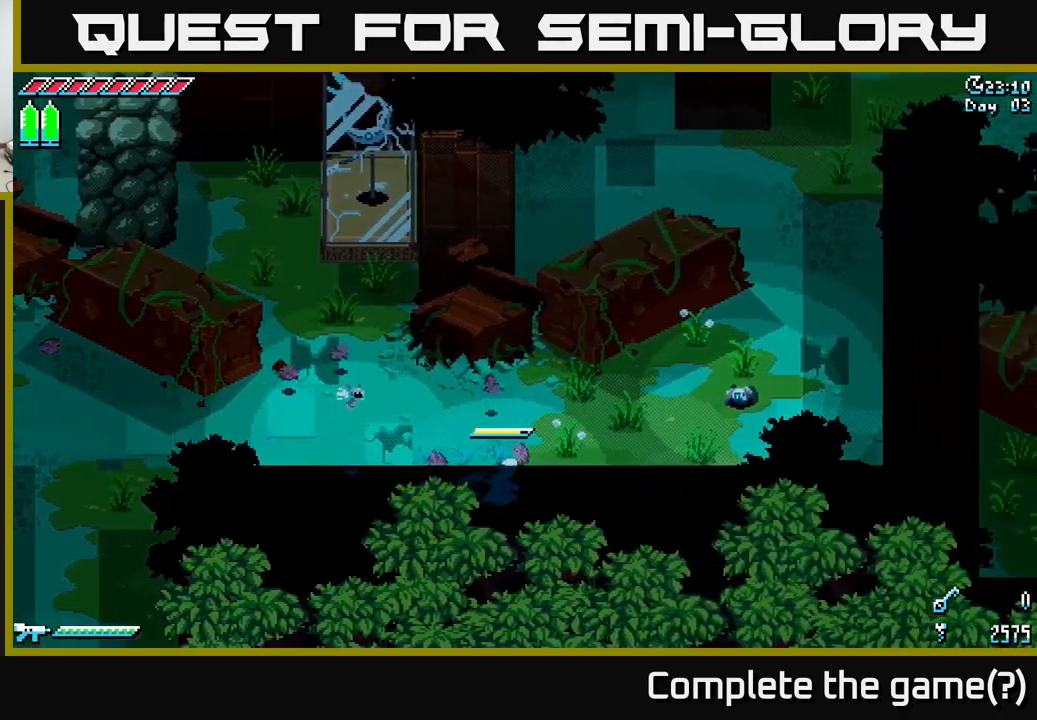
{"buttons": [], "left_stick": "up-right", "right_stick": "center", "events": [[100, "A", "up"], [167, "left_stick", "up-right"], [183, "R2", "down"], [333, "R2", "up"], [450, "X", "up"]]}
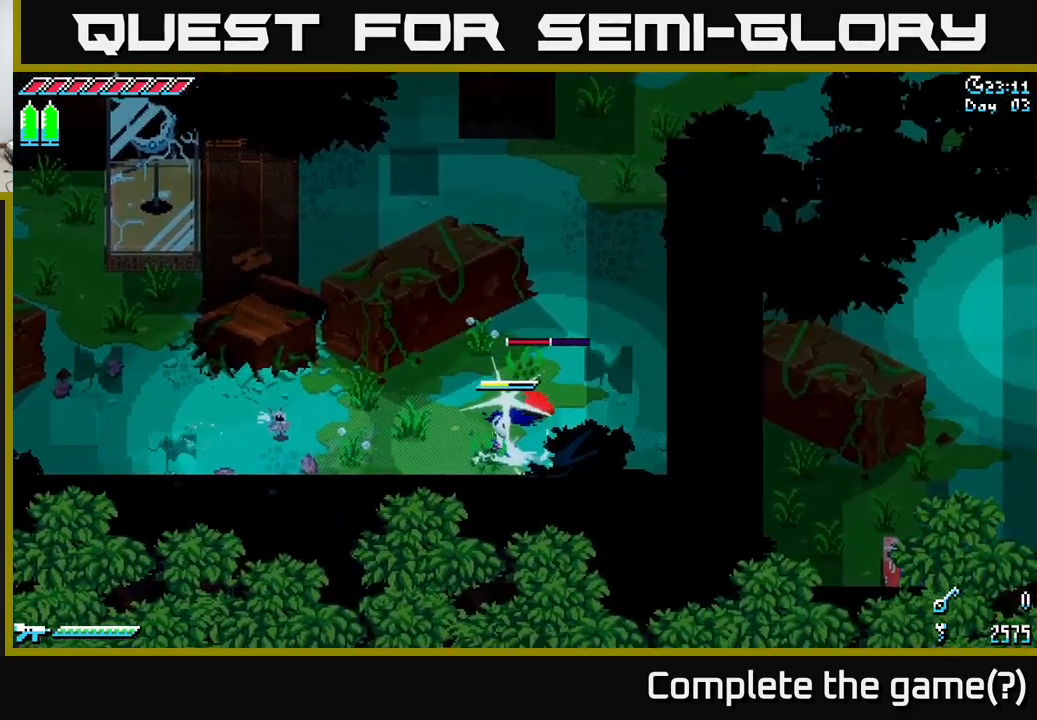
{"buttons": [], "left_stick": "up-right", "right_stick": "center", "events": [[300, "R2", "down"], [417, "R2", "up"]]}
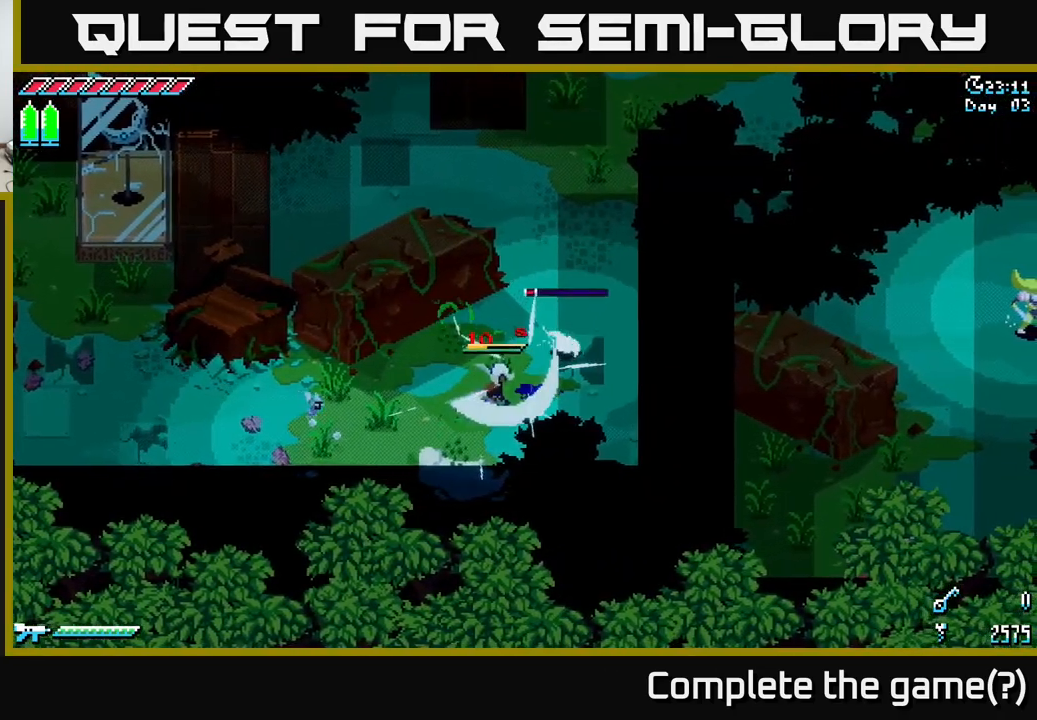
{"buttons": ["L2"], "left_stick": "up-right", "right_stick": "up-right", "events": [[200, "right_stick", "up-right"], [217, "L2", "down"]]}
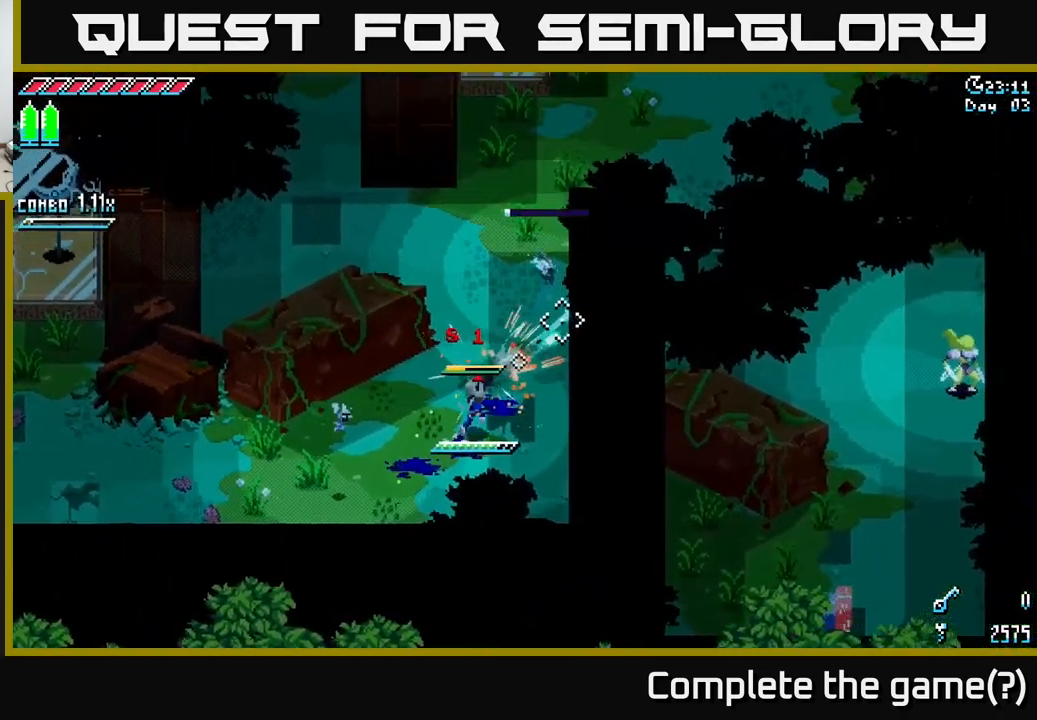
{"buttons": ["X"], "left_stick": "up", "right_stick": "center", "events": [[33, "L2", "up"], [33, "left_stick", "center"], [117, "right_stick", "center"], [150, "left_stick", "up-right"], [183, "X", "down"], [317, "left_stick", "up"]]}
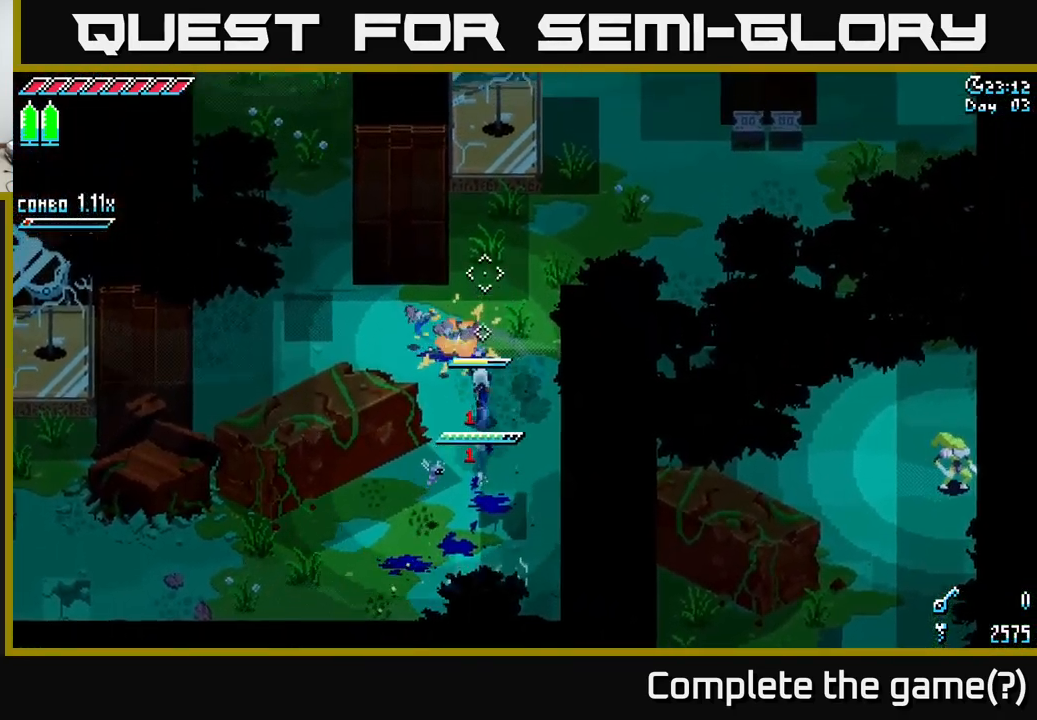
{"buttons": ["X"], "left_stick": "up-right", "right_stick": "center", "events": [[83, "L1", "down"], [167, "L1", "up"], [350, "left_stick", "up-right"]]}
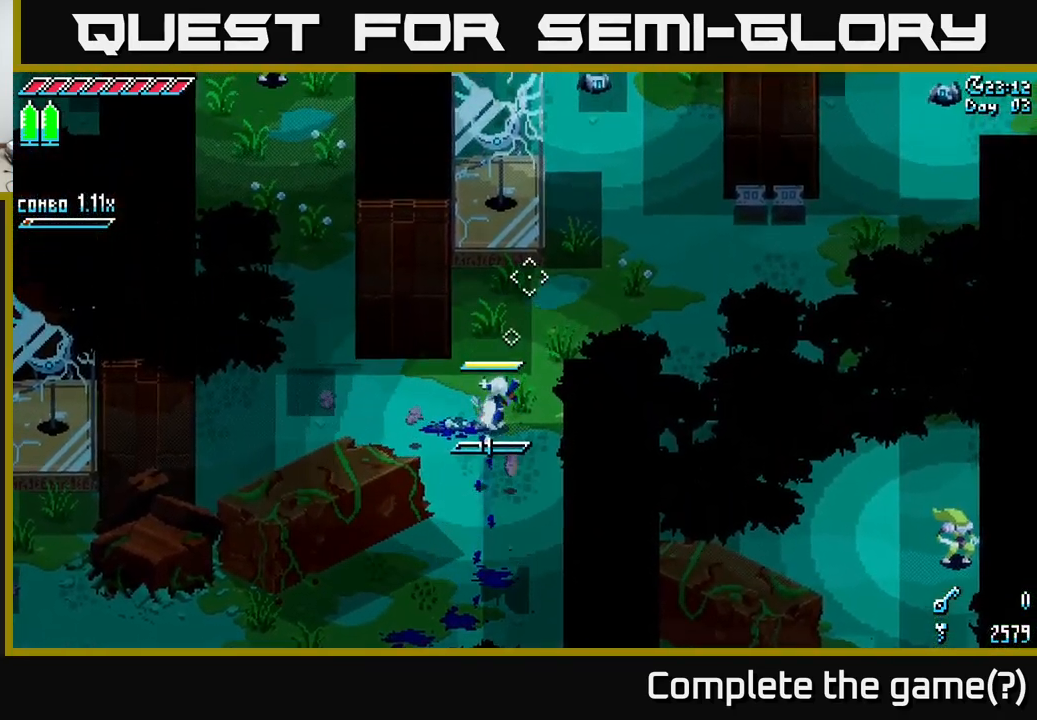
{"buttons": ["X"], "left_stick": "up-right", "right_stick": "center", "events": [[33, "L1", "down"], [33, "left_stick", "up"], [150, "L1", "up"], [200, "left_stick", "up-right"], [367, "left_stick", "up"], [483, "left_stick", "up-right"]]}
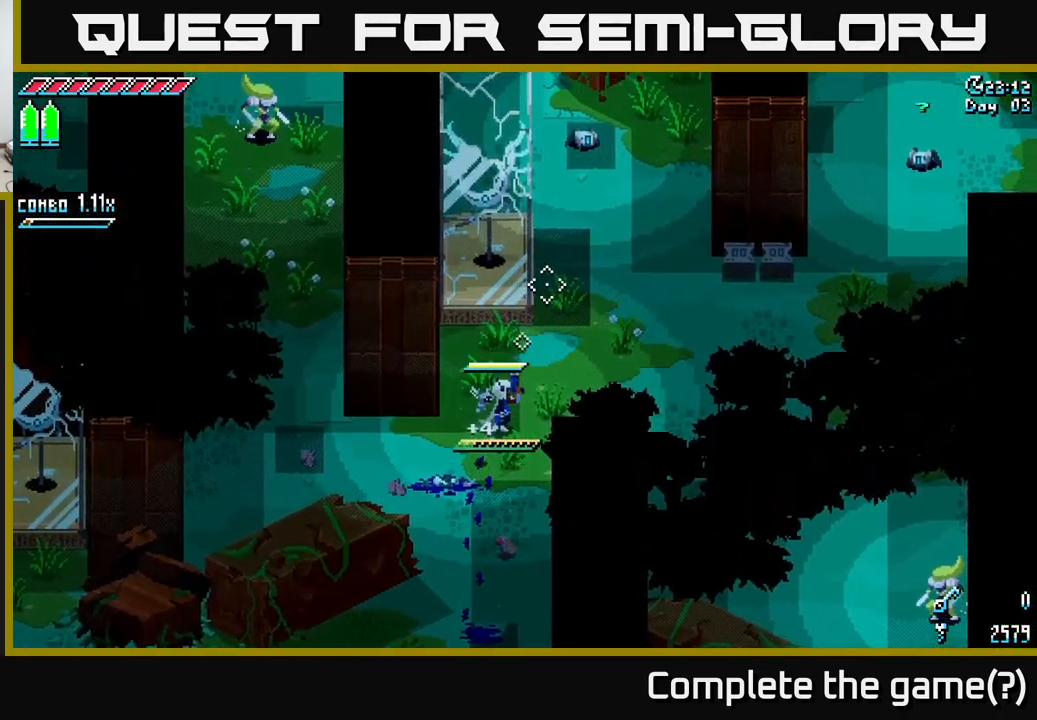
{"buttons": ["X"], "left_stick": "down", "right_stick": "center", "events": [[167, "left_stick", "up-left"], [367, "left_stick", "up-right"], [467, "left_stick", "down"]]}
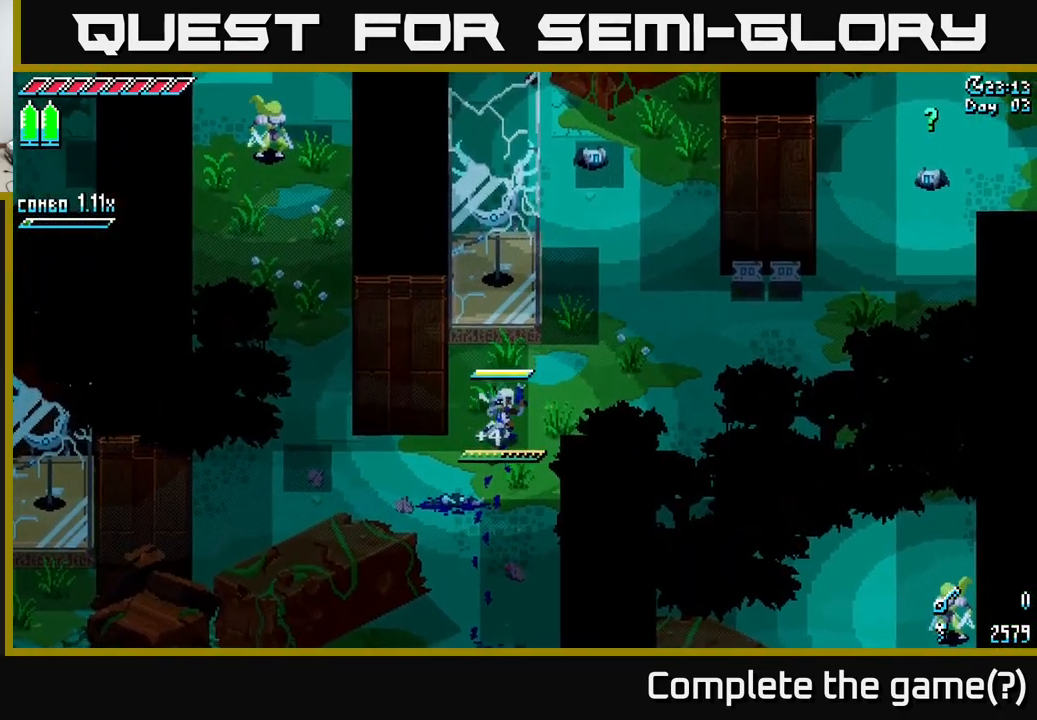
{"buttons": [], "left_stick": "left", "right_stick": "center", "events": [[17, "left_stick", "down-left"], [367, "left_stick", "left"], [483, "X", "up"]]}
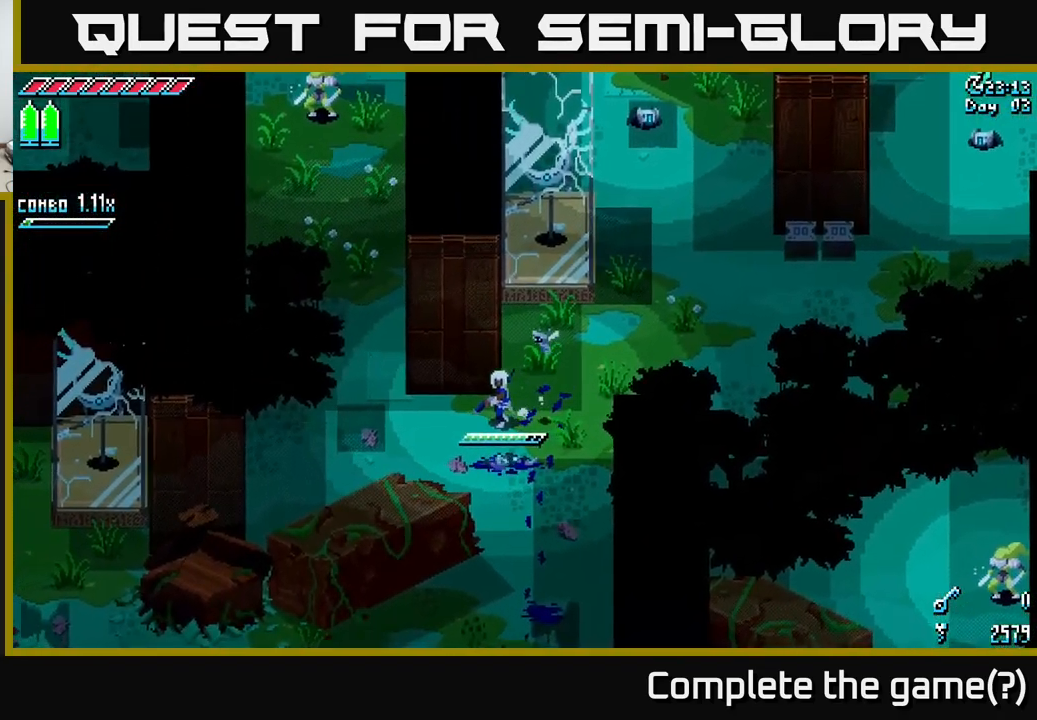
{"buttons": ["X"], "left_stick": "left", "right_stick": "center", "events": [[117, "X", "down"]]}
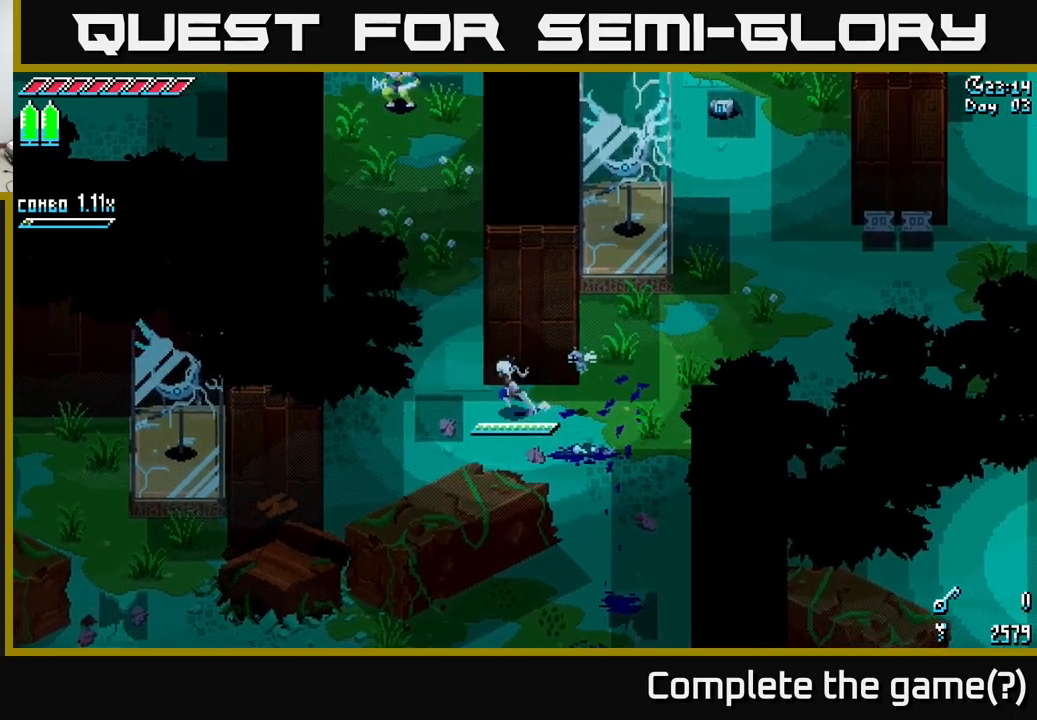
{"buttons": [], "left_stick": "up", "right_stick": "center", "events": [[350, "X", "up"], [384, "left_stick", "up"]]}
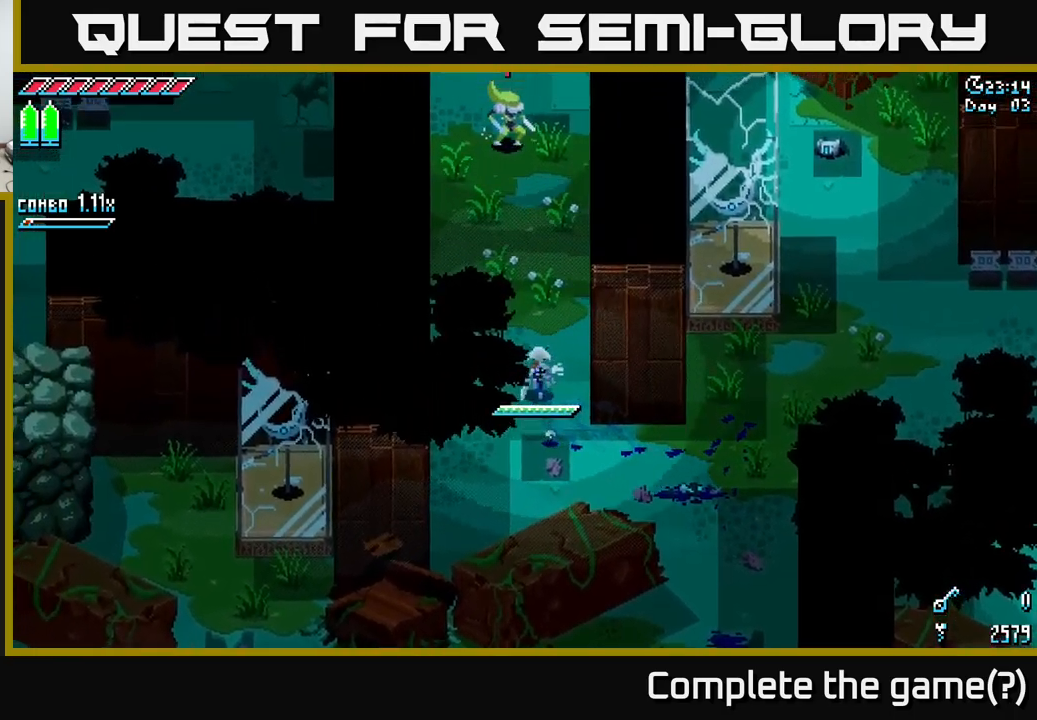
{"buttons": [], "left_stick": "center", "right_stick": "center", "events": [[134, "left_stick", "center"]]}
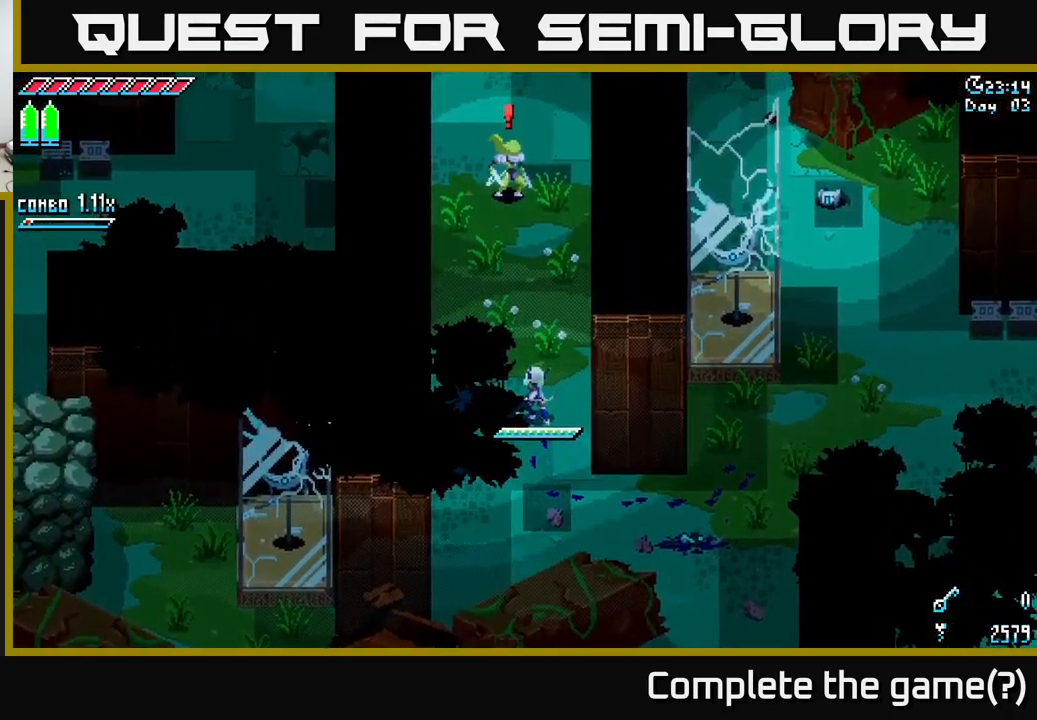
{"buttons": [], "left_stick": "center", "right_stick": "center", "events": []}
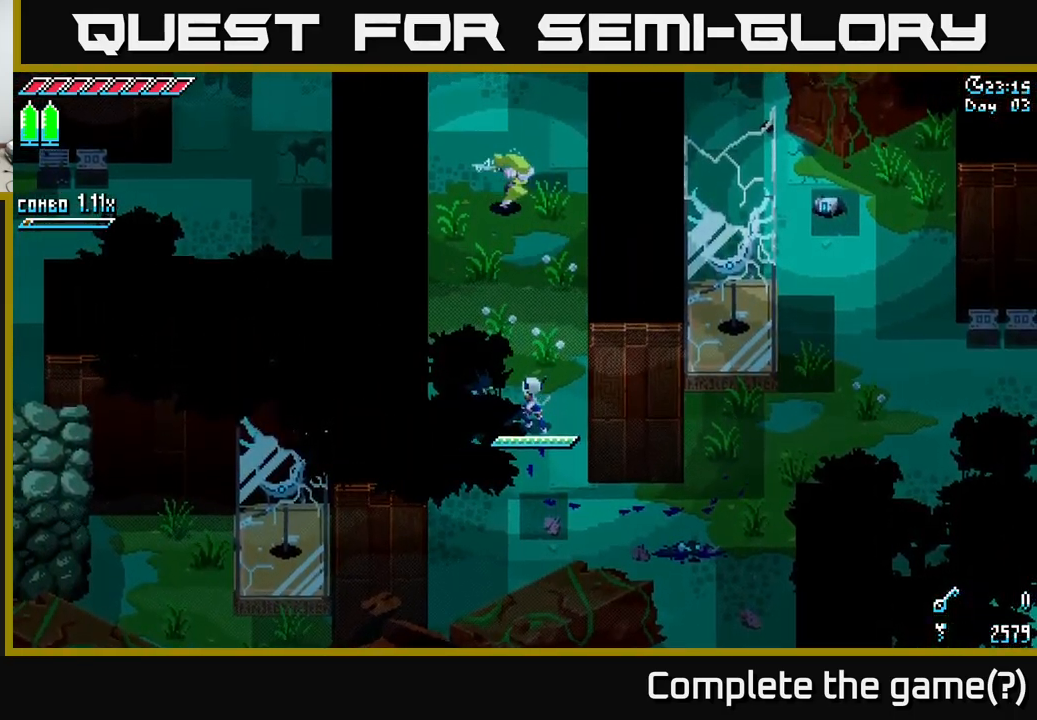
{"buttons": [], "left_stick": "center", "right_stick": "center", "events": []}
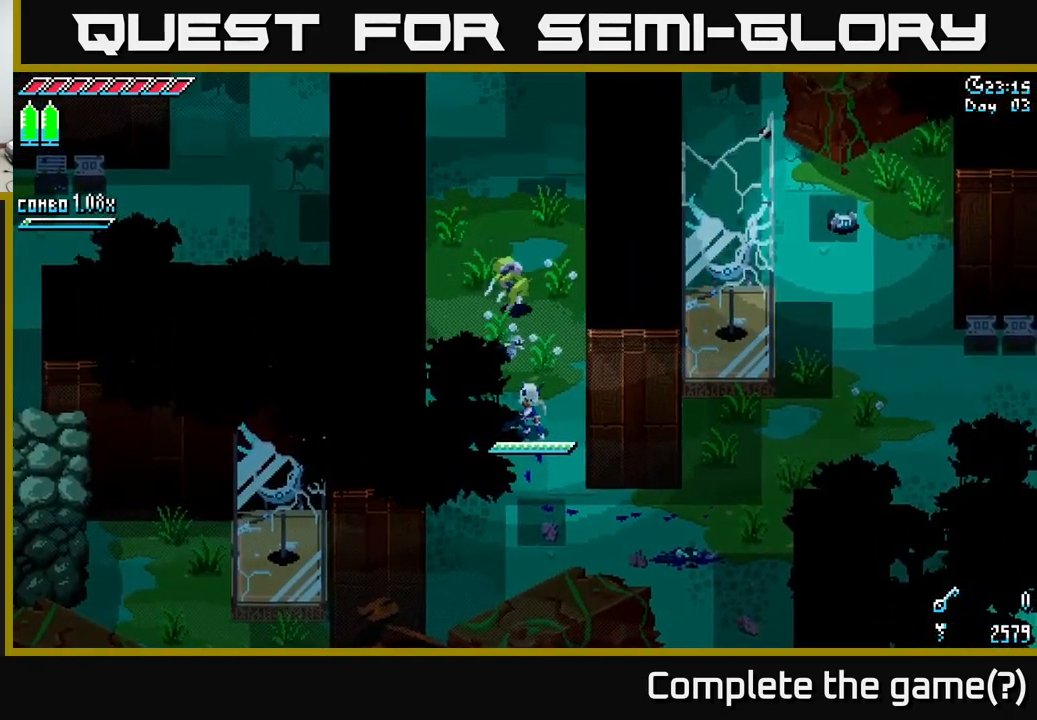
{"buttons": ["B"], "left_stick": "up", "right_stick": "center", "events": [[500, "B", "down"], [500, "left_stick", "up"]]}
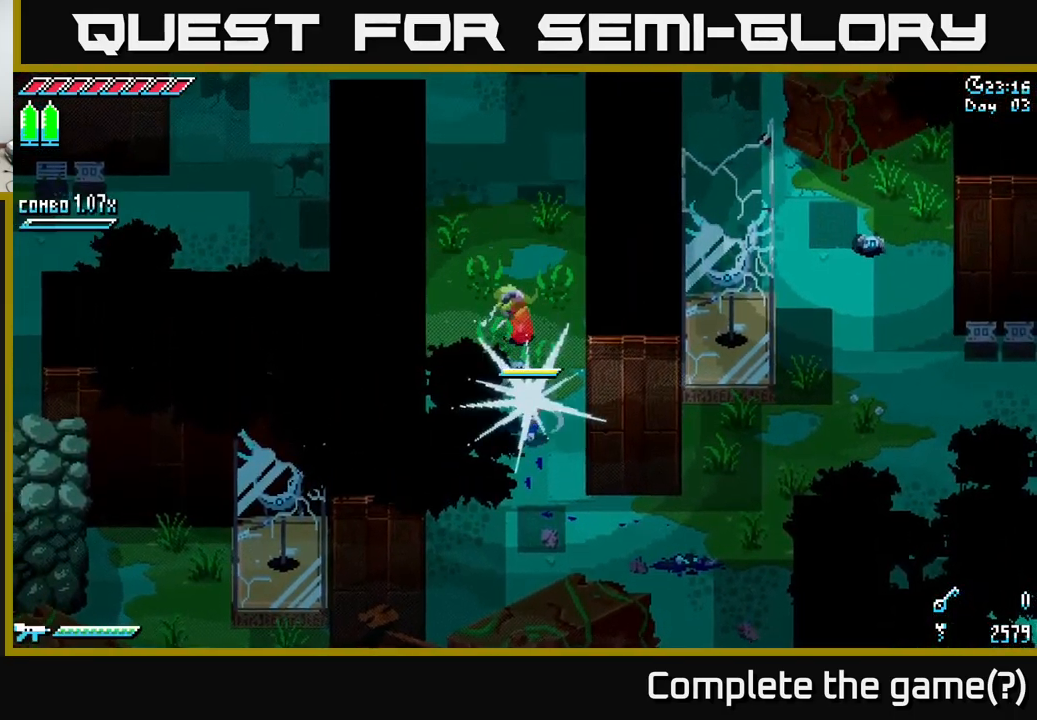
{"buttons": ["X"], "left_stick": "up", "right_stick": "center", "events": [[117, "B", "up"], [284, "X", "down"]]}
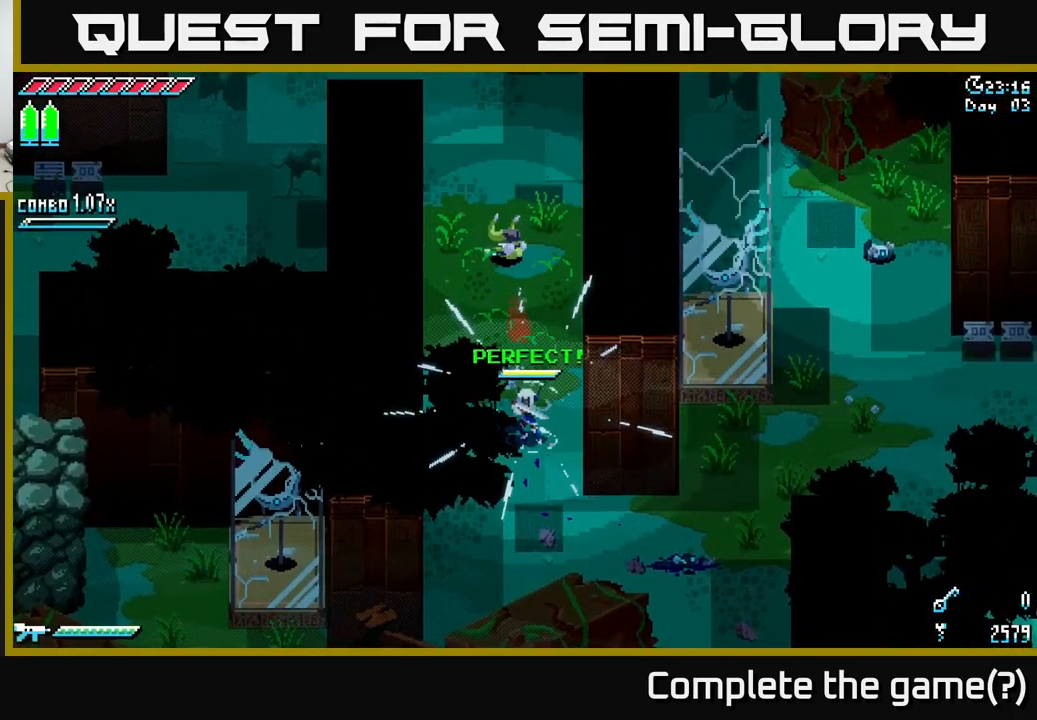
{"buttons": ["X"], "left_stick": "up", "right_stick": "center", "events": [[84, "A", "down"], [250, "A", "up"], [367, "R2", "down"], [500, "R2", "up"]]}
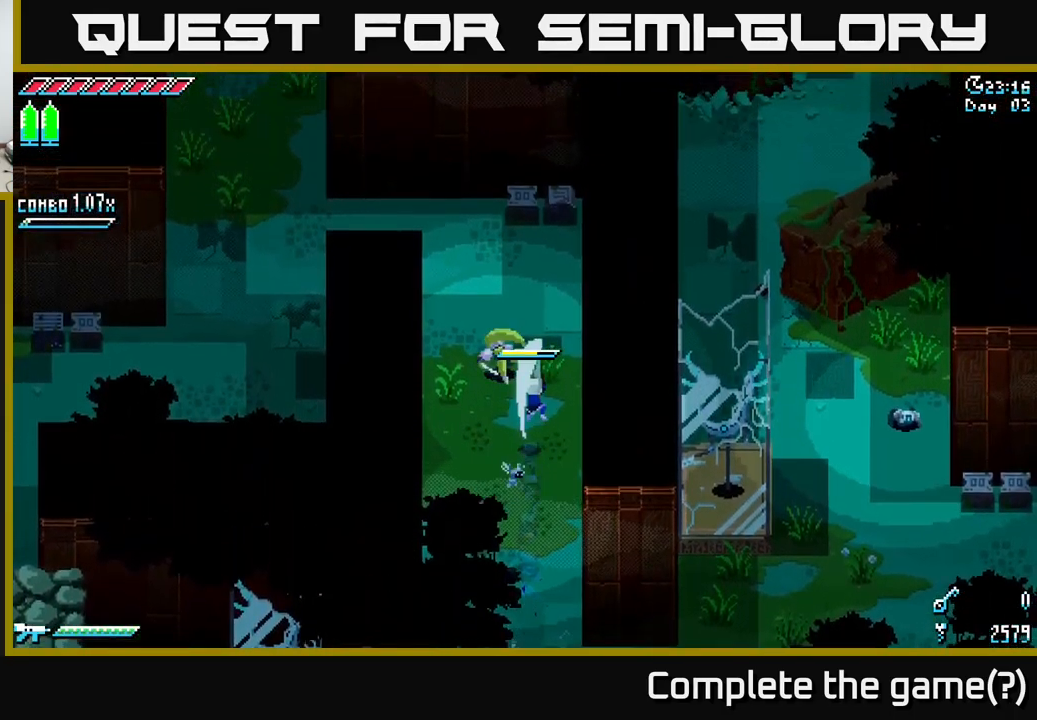
{"buttons": [], "left_stick": "up", "right_stick": "center", "events": [[100, "left_stick", "up-left"], [217, "X", "up"], [434, "left_stick", "up"]]}
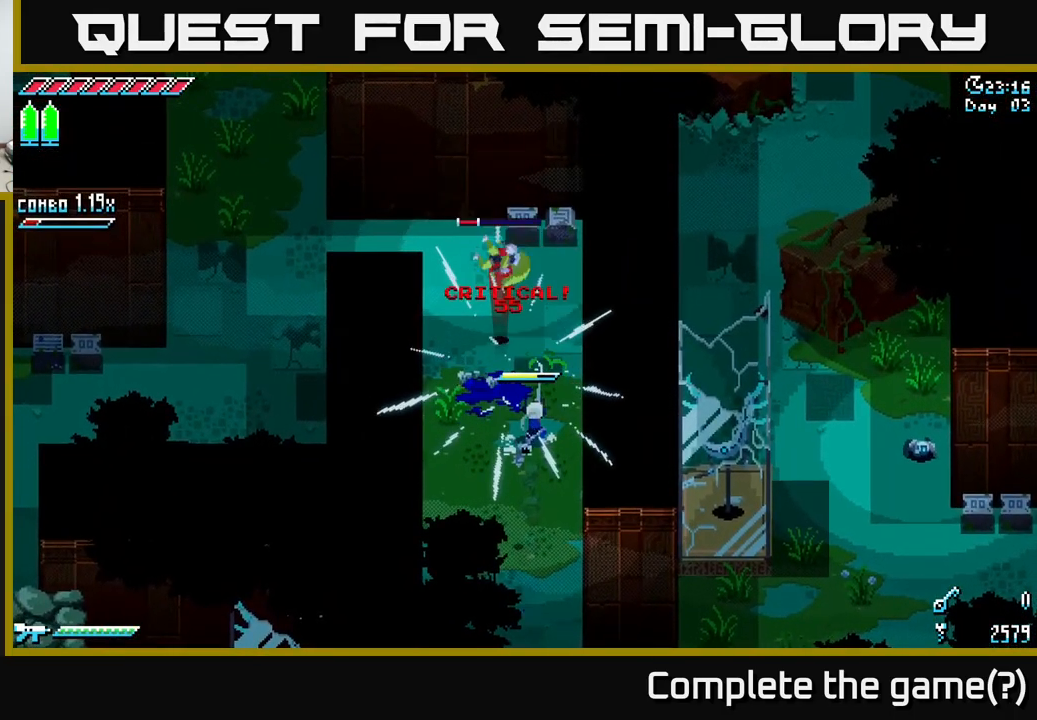
{"buttons": [], "left_stick": "up", "right_stick": "center", "events": [[67, "R2", "down"], [217, "R2", "up"]]}
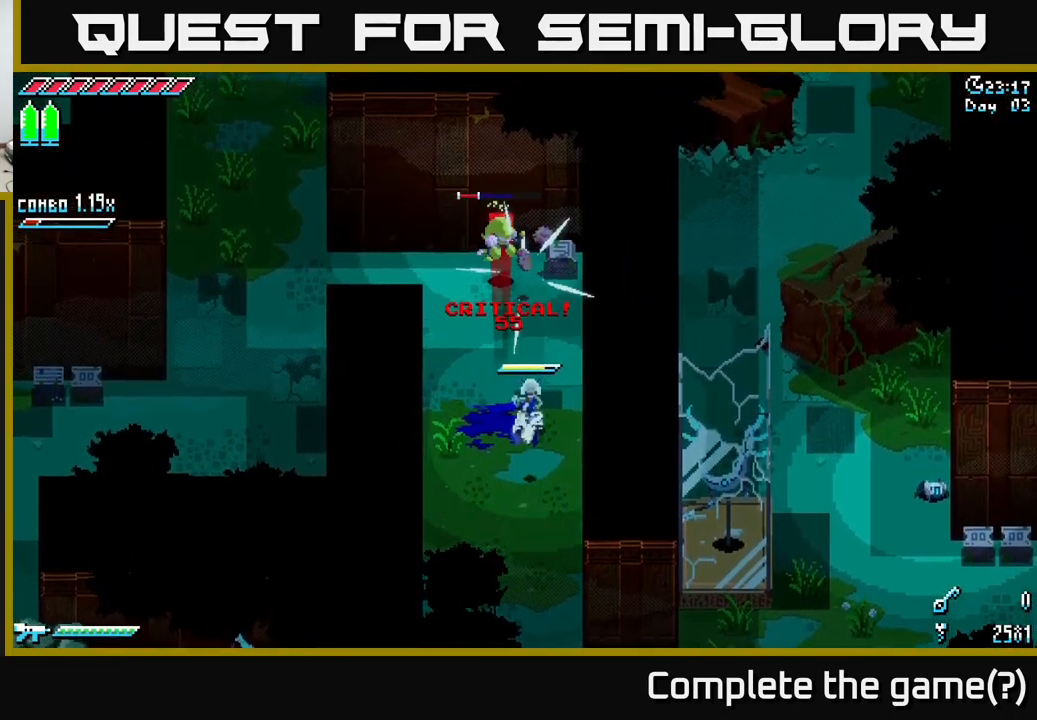
{"buttons": [], "left_stick": "center", "right_stick": "center", "events": [[117, "R2", "down"], [234, "R2", "up"], [350, "left_stick", "center"]]}